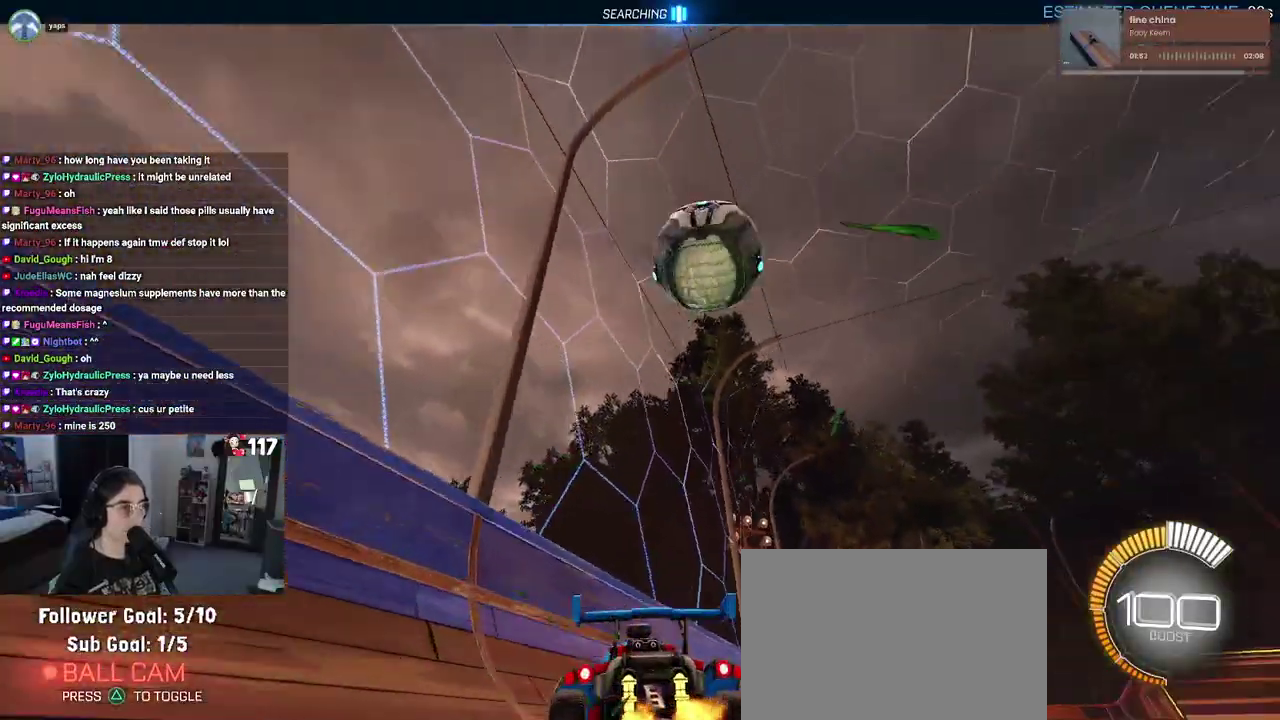
Gameplay with a controller (PlayStation layout); each line is a JSON object with the inputs held at the frame after it. "events" lists button and stick changes between this image and that frame as [ms after this image, input, new state], when the widget could be followed in between. Not read: START.
{"buttons": ["R2"], "left_stick": "up-right", "right_stick": "center", "events": []}
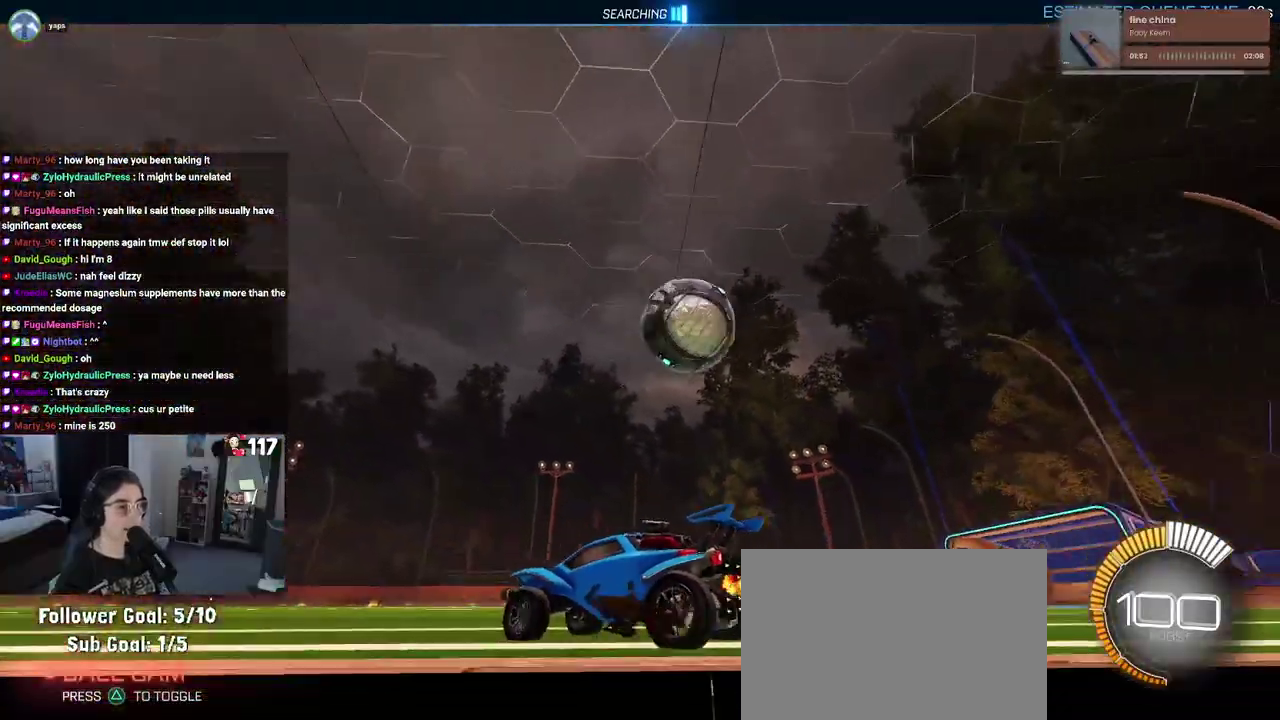
{"buttons": ["R2"], "left_stick": "up-right", "right_stick": "center", "events": []}
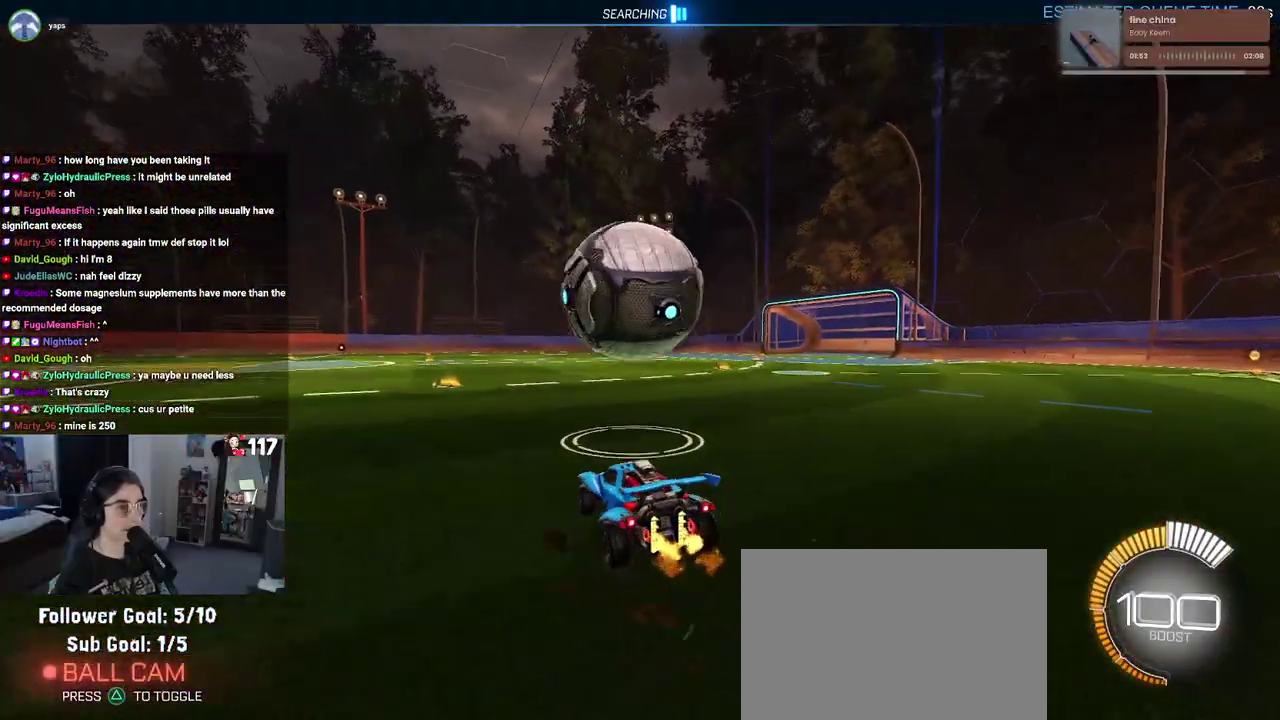
{"buttons": ["R2"], "left_stick": "up-left", "right_stick": "center", "events": [[83, "left_stick", "up"], [150, "left_stick", "up-left"]]}
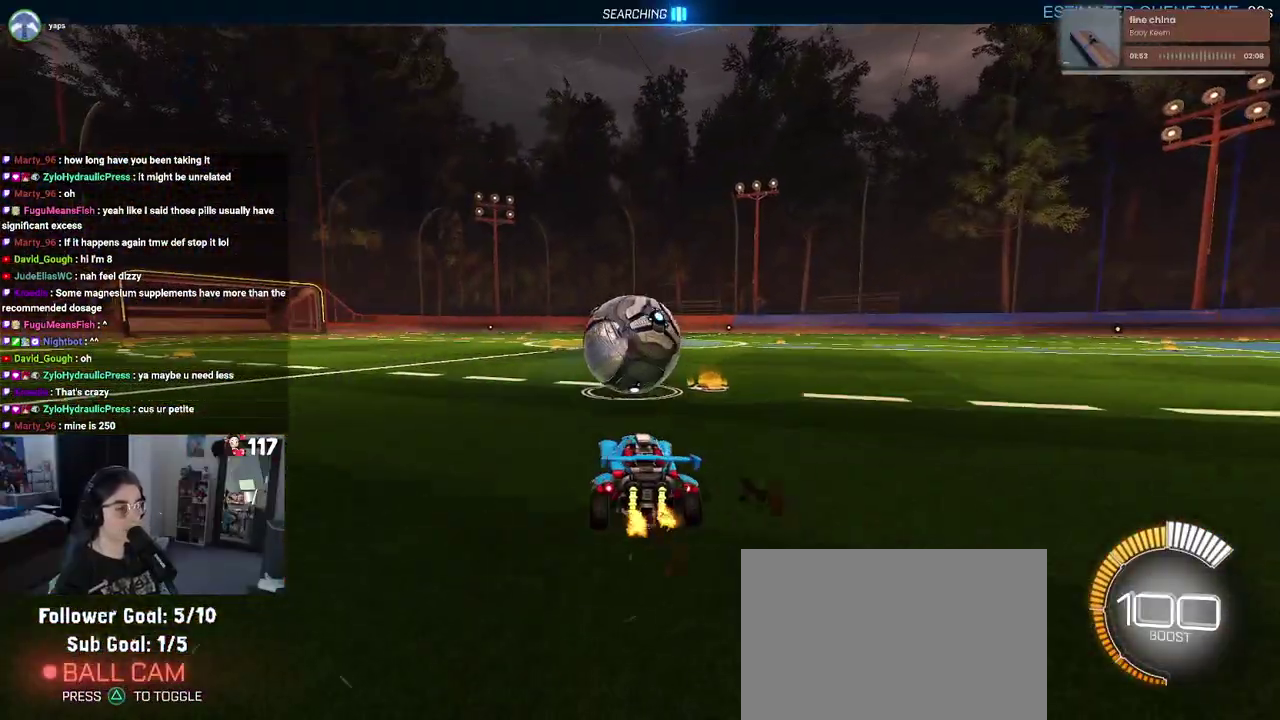
{"buttons": ["R2"], "left_stick": "center", "right_stick": "center", "events": [[33, "left_stick", "center"]]}
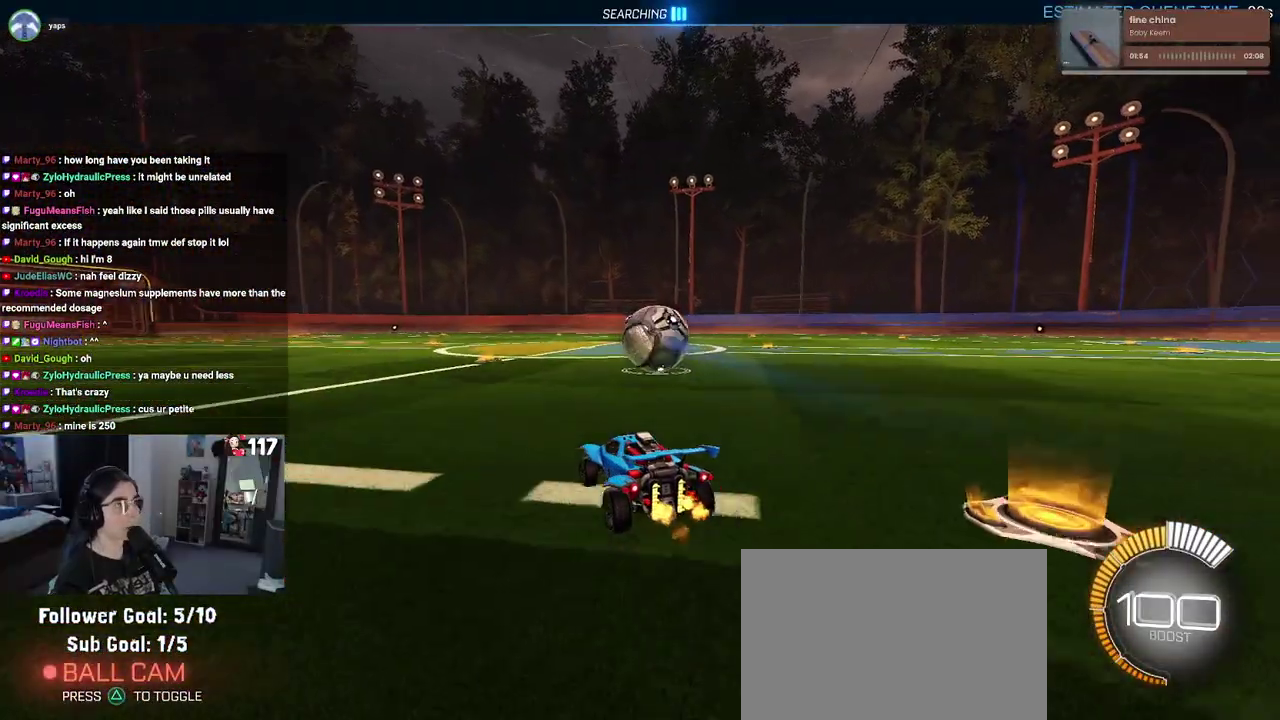
{"buttons": ["R1", "R2"], "left_stick": "center", "right_stick": "center"}
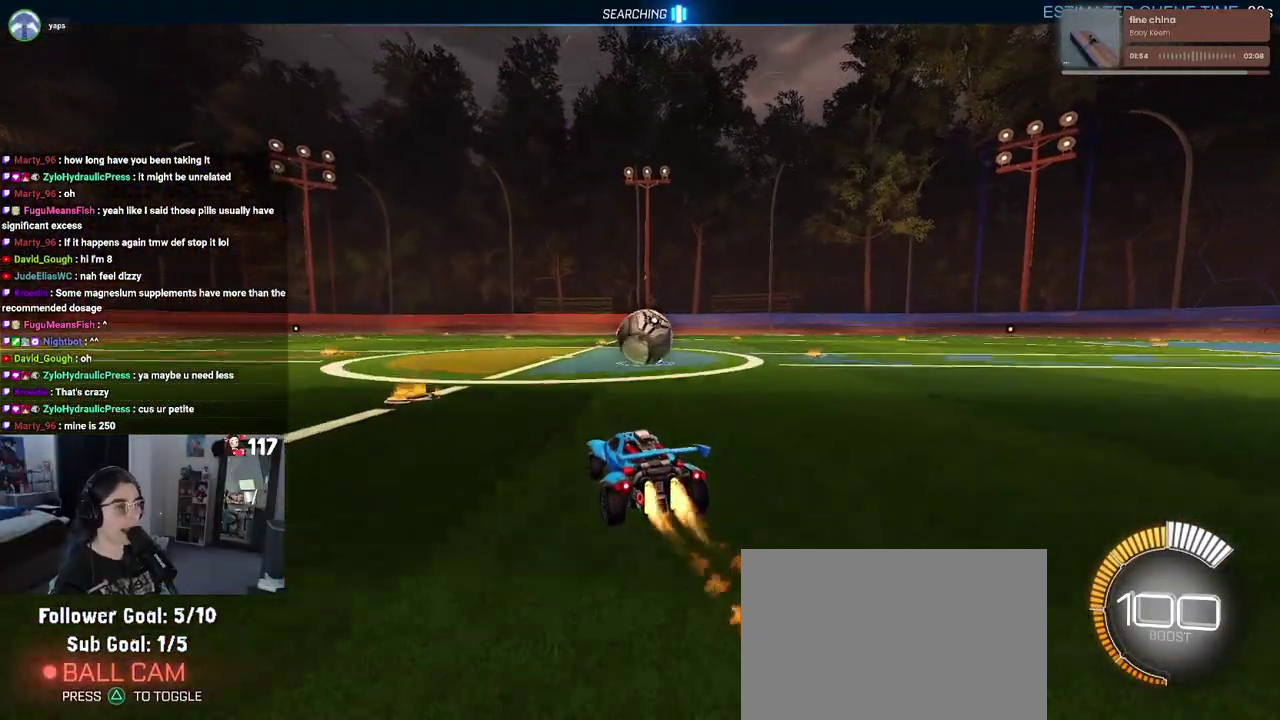
{"buttons": ["R1", "R2"], "left_stick": "center", "right_stick": "center"}
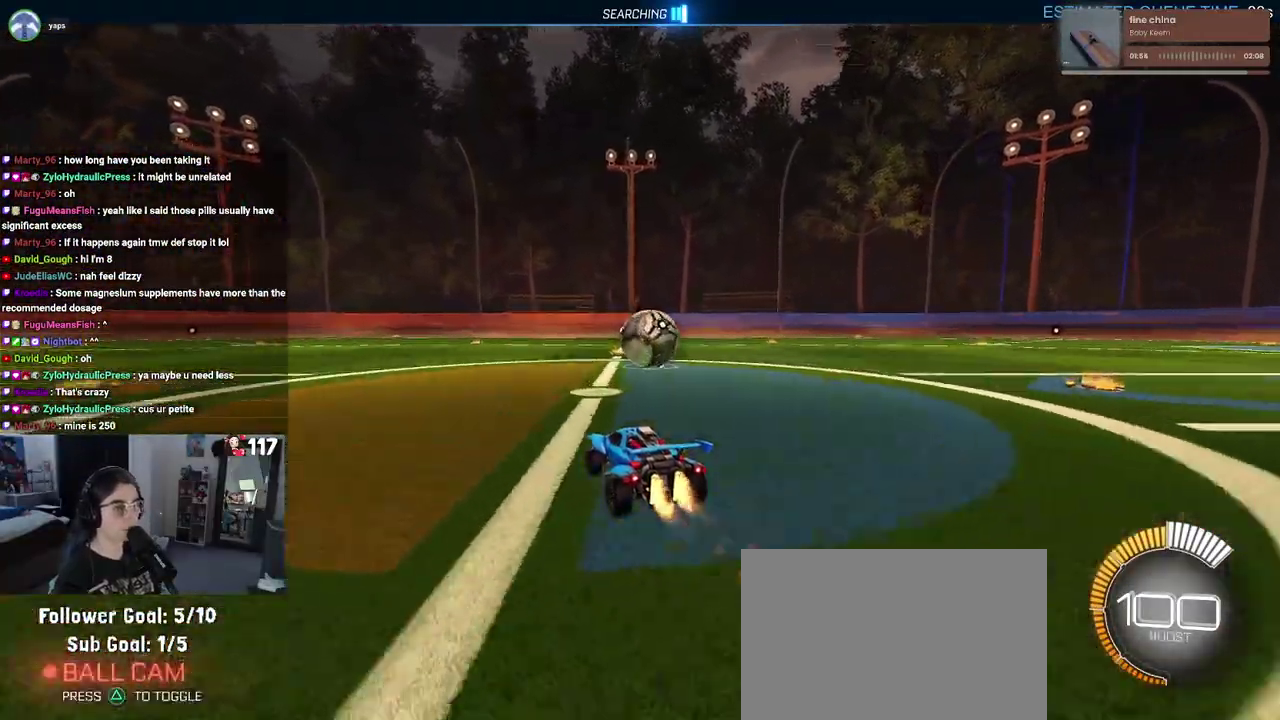
{"buttons": ["R2"], "left_stick": "center", "right_stick": "center"}
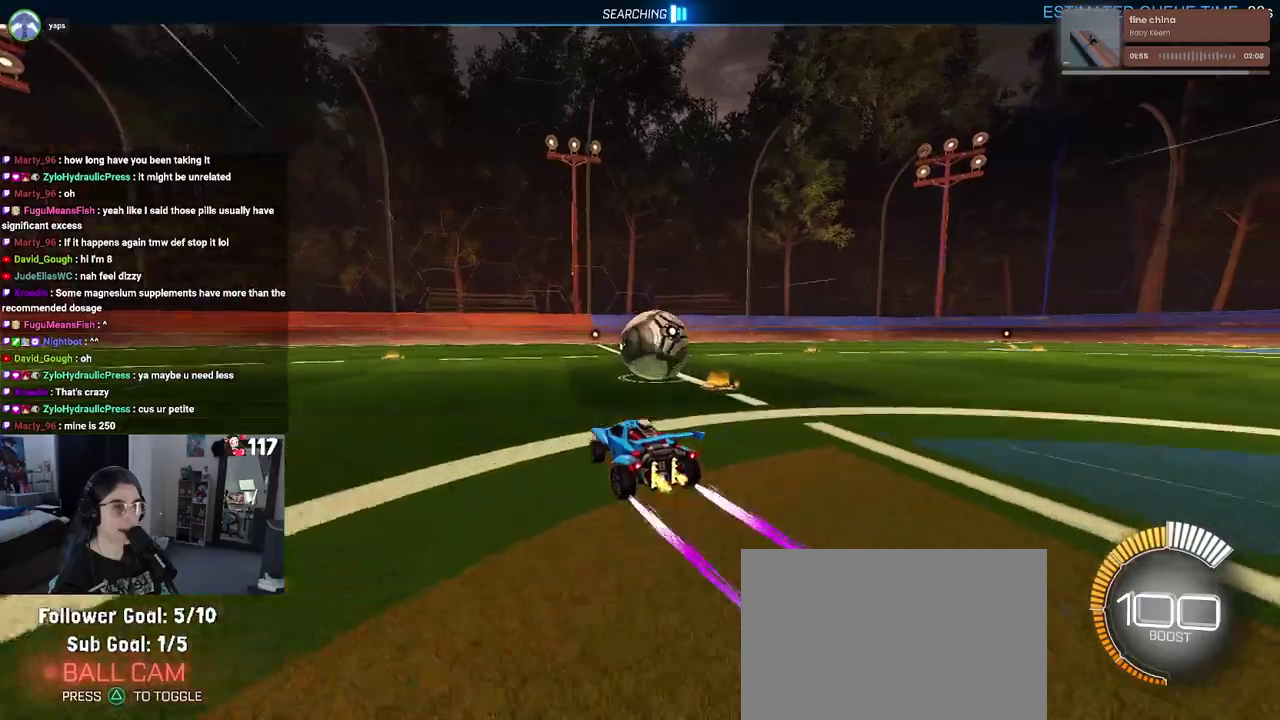
{"buttons": ["L2"], "left_stick": "center", "right_stick": "center", "events": [[383, "left_stick", "up-left"], [400, "R2", "up"], [483, "L2", "down"], [500, "left_stick", "center"]]}
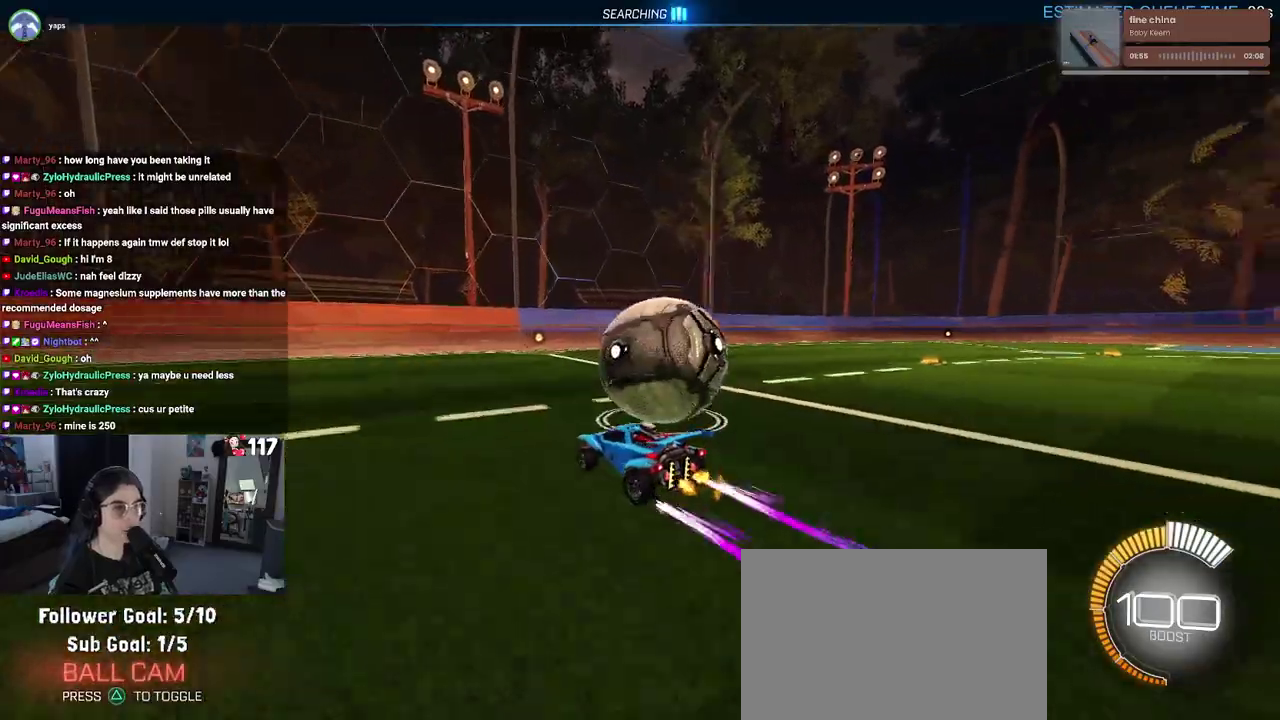
{"buttons": ["L2"], "left_stick": "center", "right_stick": "center", "events": [[50, "R2", "down"], [117, "left_stick", "right"], [150, "L2", "up"], [233, "left_stick", "up-right"], [283, "left_stick", "center"], [333, "L2", "down"], [367, "R2", "up"]]}
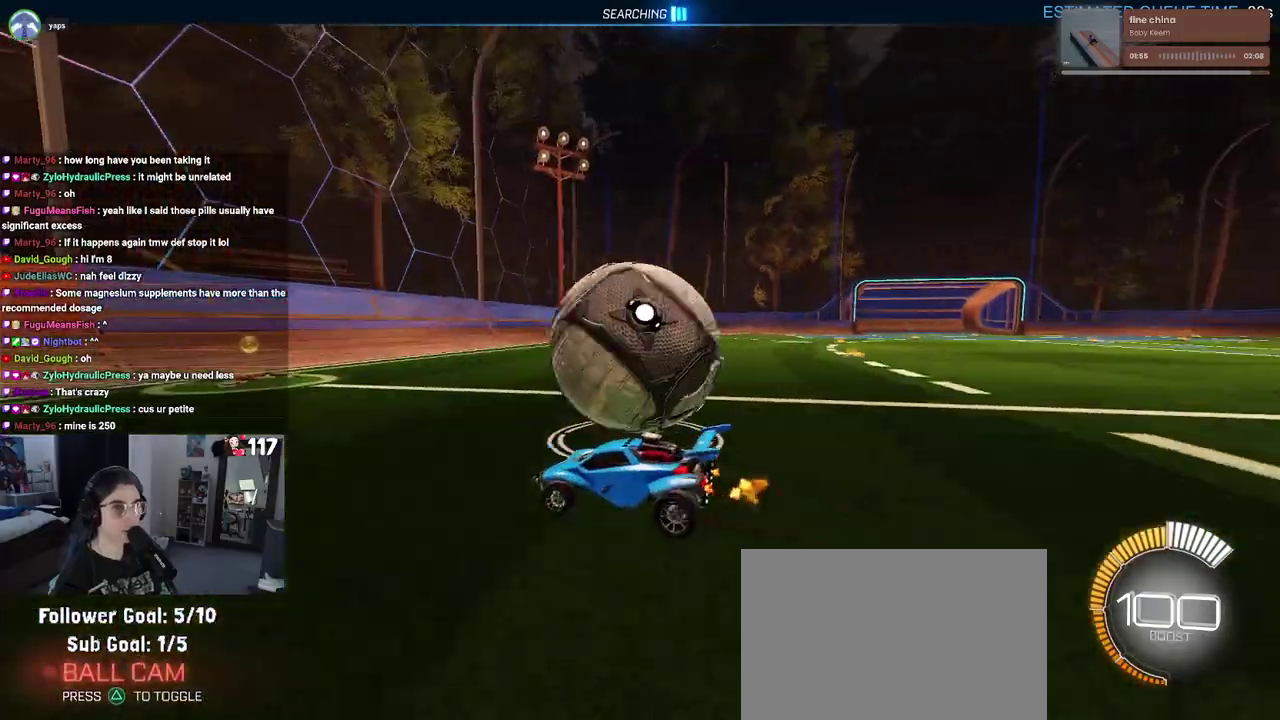
{"buttons": ["R2"], "left_stick": "center", "right_stick": "center", "events": [[33, "R2", "down"], [50, "L2", "up"], [400, "left_stick", "up-right"], [467, "left_stick", "center"]]}
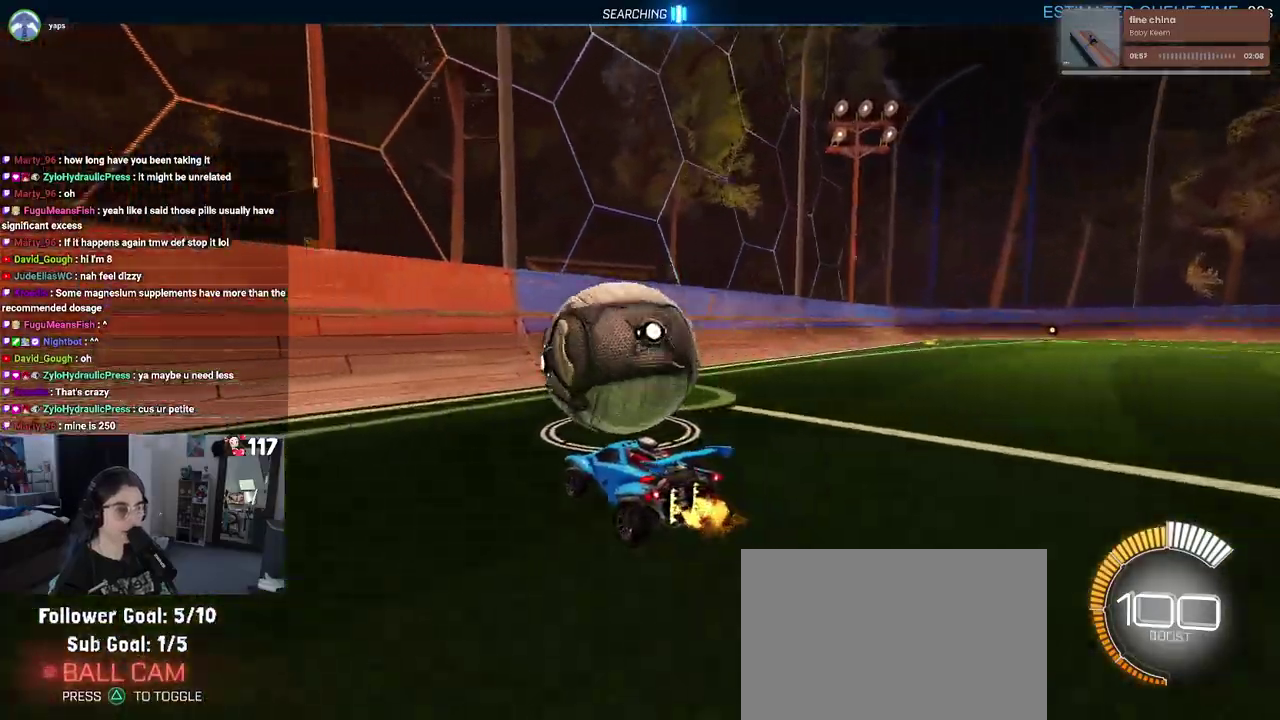
{"buttons": ["R2"], "left_stick": "up-right", "right_stick": "center", "events": [[83, "left_stick", "up-left"], [233, "left_stick", "up"], [383, "left_stick", "up-right"]]}
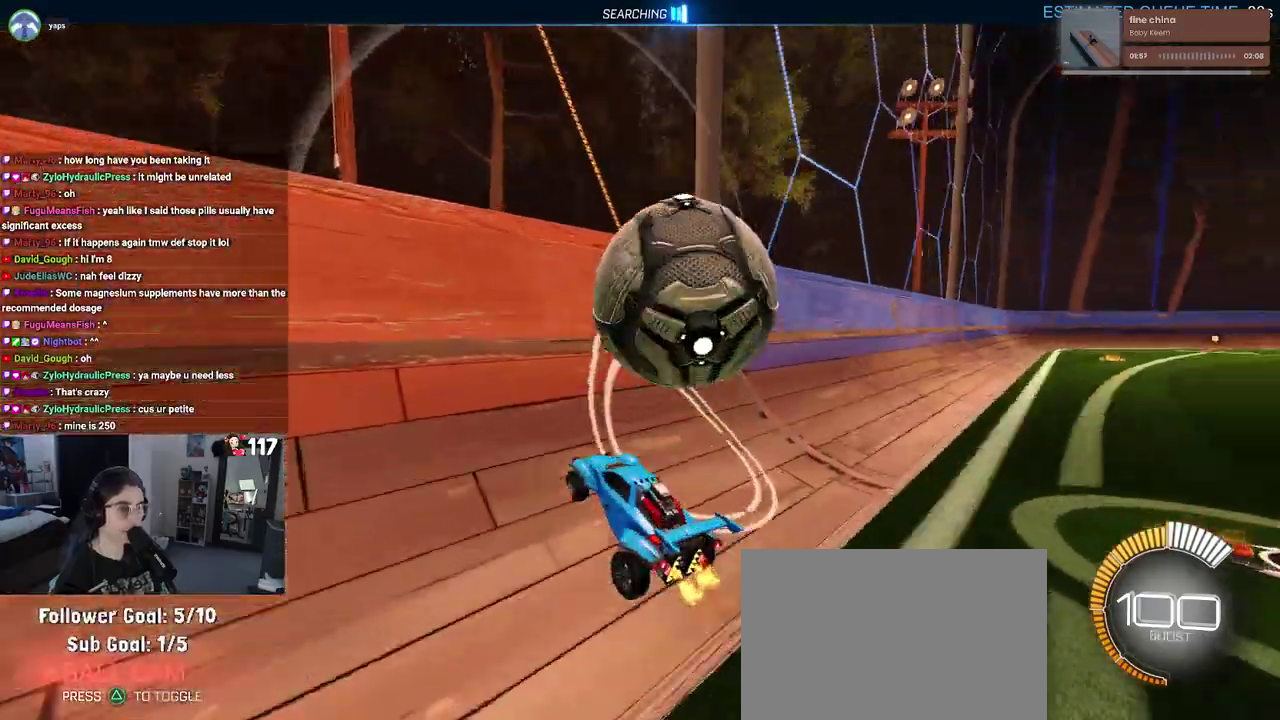
{"buttons": ["R2"], "left_stick": "right", "right_stick": "center", "events": [[150, "left_stick", "center"], [483, "left_stick", "right"]]}
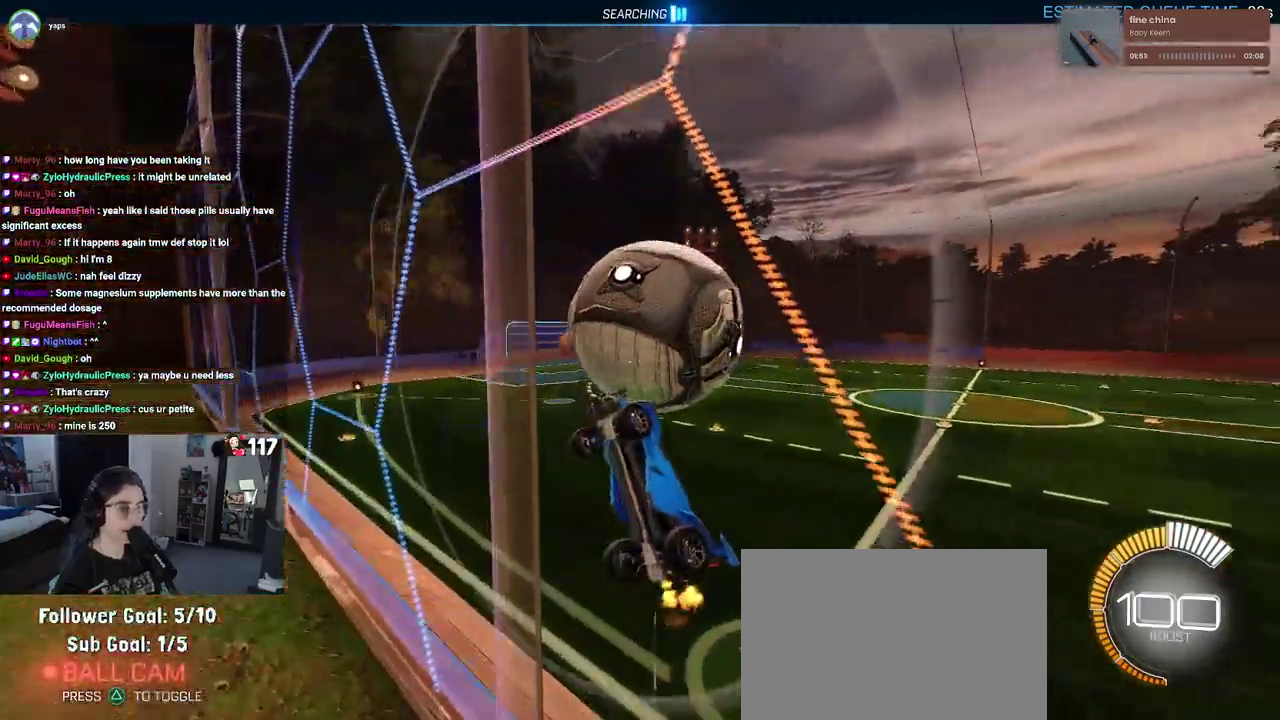
{"buttons": ["R2"], "left_stick": "right", "right_stick": "center", "events": [[183, "CROSS", "down"], [200, "L1", "down"], [367, "CROSS", "up"], [367, "L1", "up"]]}
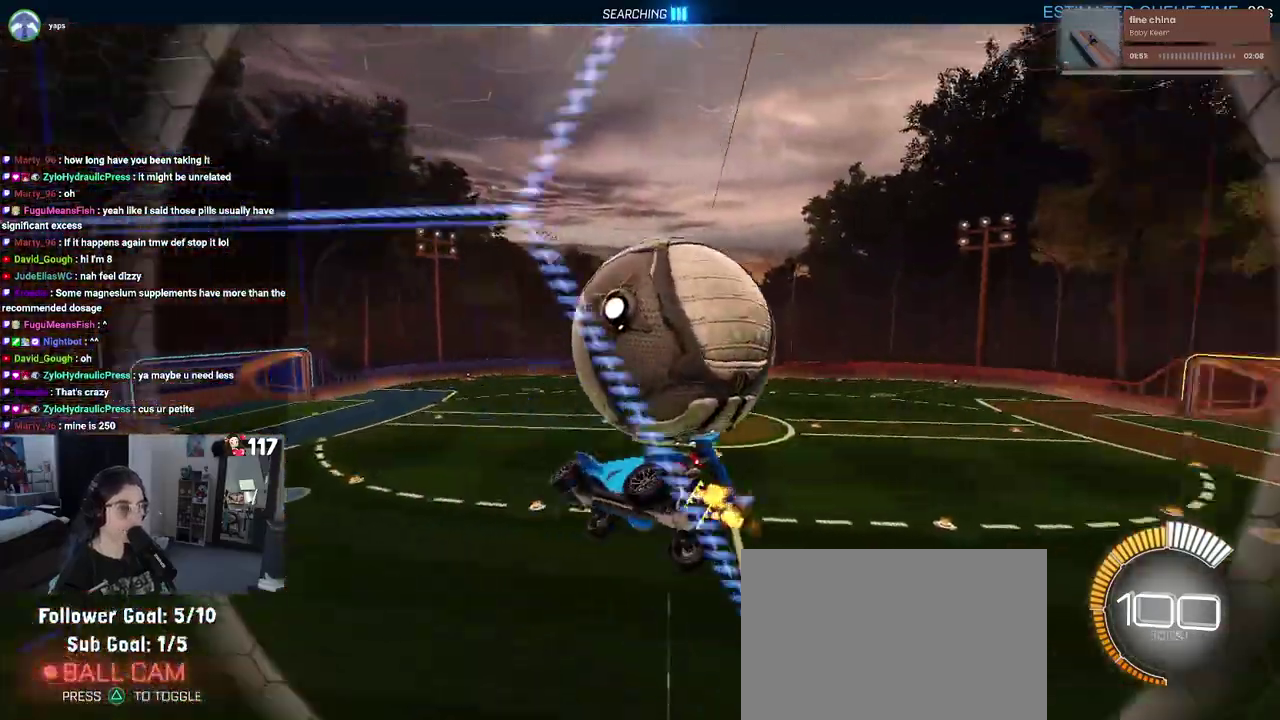
{"buttons": ["L1", "R1", "R2"], "left_stick": "up", "right_stick": "center", "events": [[233, "L1", "down"], [350, "left_stick", "up-right"], [400, "R1", "down"], [433, "left_stick", "up"]]}
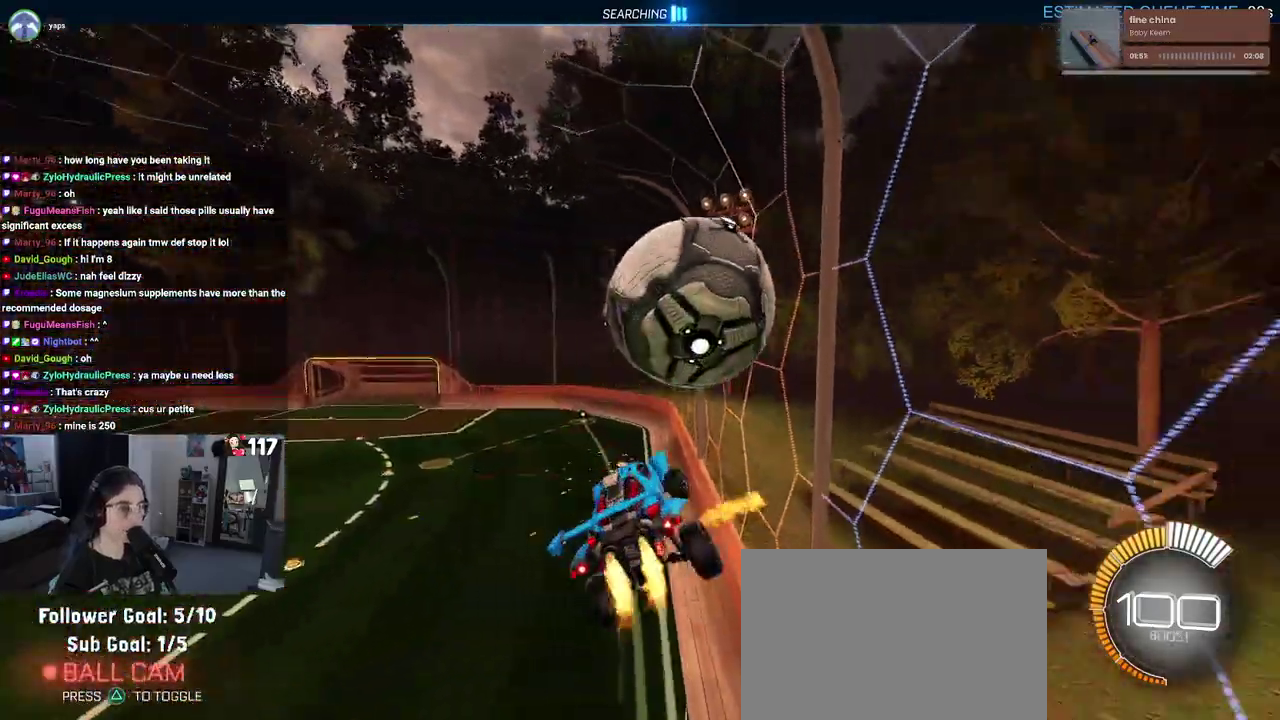
{"buttons": ["CROSS", "R1", "R2"], "left_stick": "up-right", "right_stick": "center", "events": [[50, "left_stick", "up-left"], [233, "left_stick", "down-left"], [250, "L1", "up"], [317, "left_stick", "center"], [367, "left_stick", "up"], [433, "CROSS", "down"], [500, "left_stick", "up-right"]]}
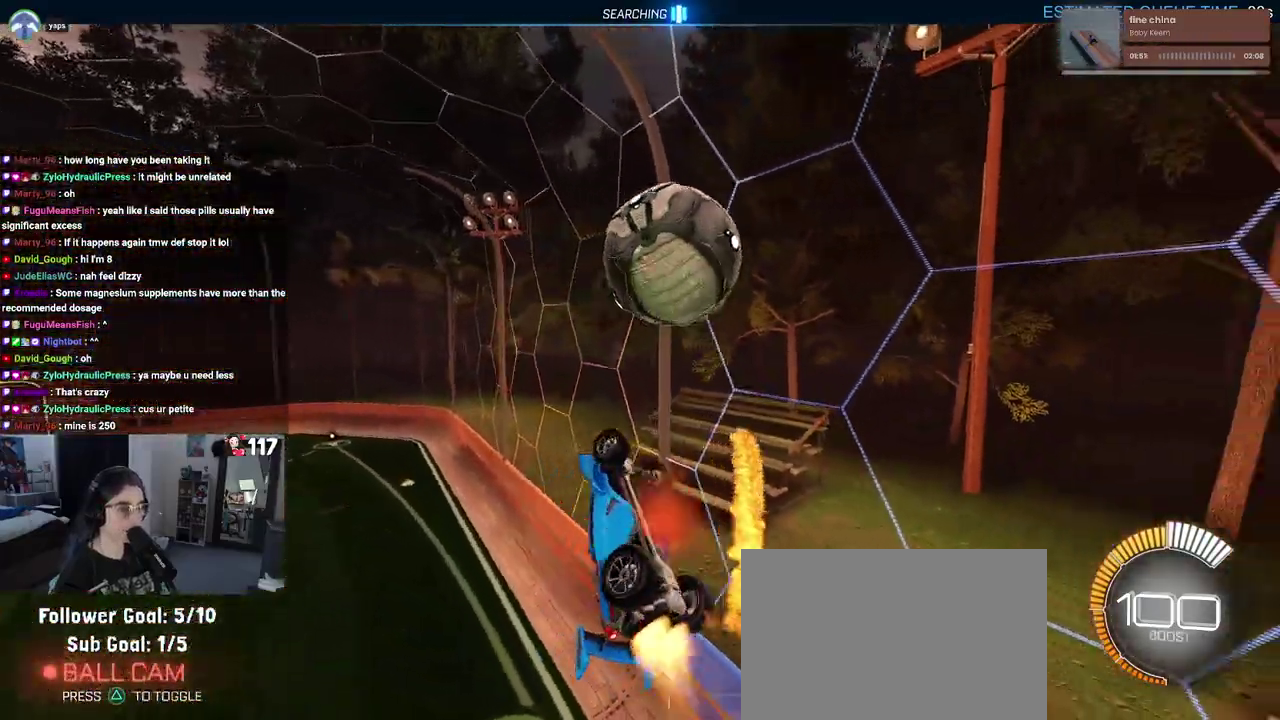
{"buttons": ["R1", "R2"], "left_stick": "down-left", "right_stick": "center", "events": [[17, "CROSS", "up"], [67, "left_stick", "center"], [267, "left_stick", "down"], [350, "left_stick", "down-left"]]}
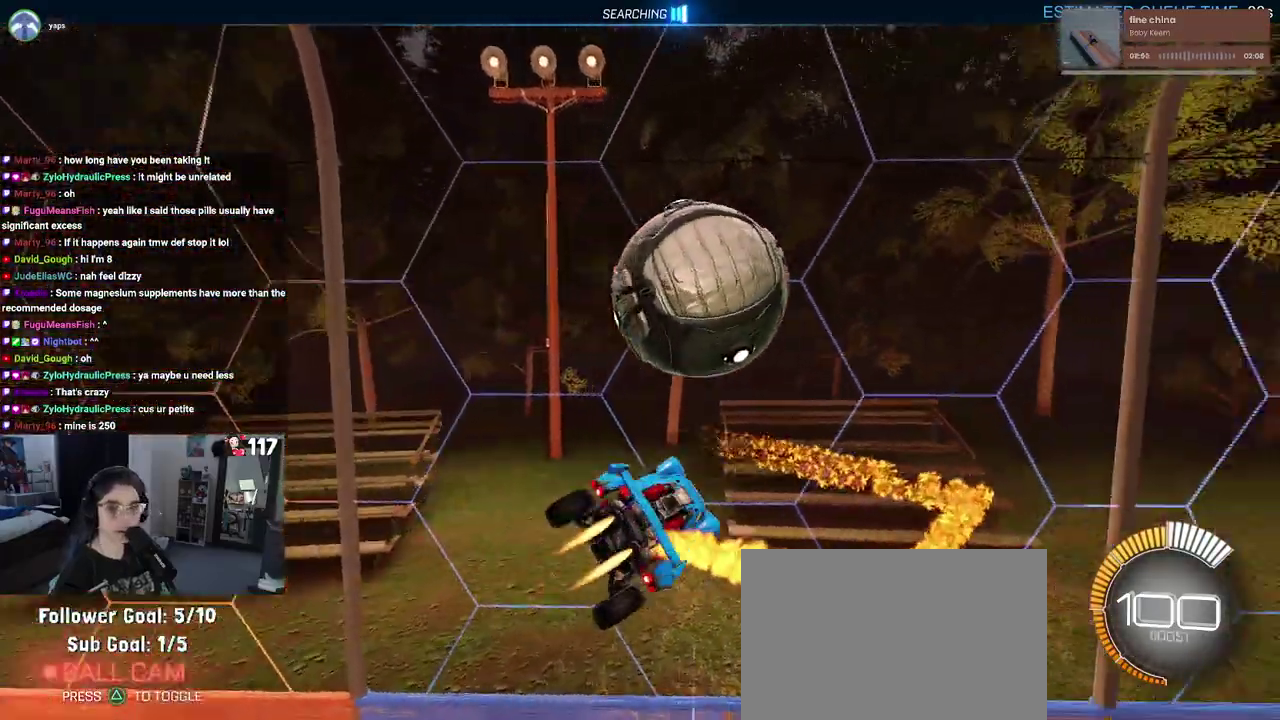
{"buttons": ["SQUARE", "R2"], "left_stick": "down-left", "right_stick": "center", "events": [[350, "R1", "up"], [367, "SQUARE", "down"]]}
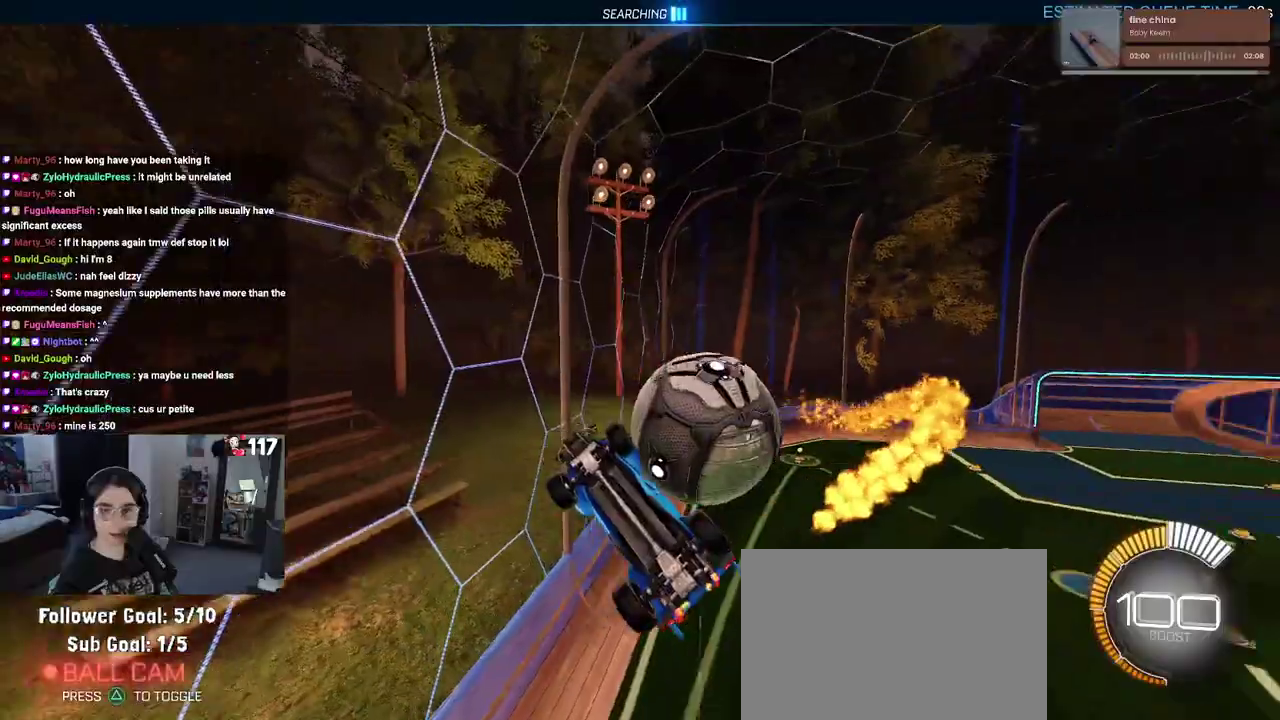
{"buttons": [], "left_stick": "up-right", "right_stick": "center"}
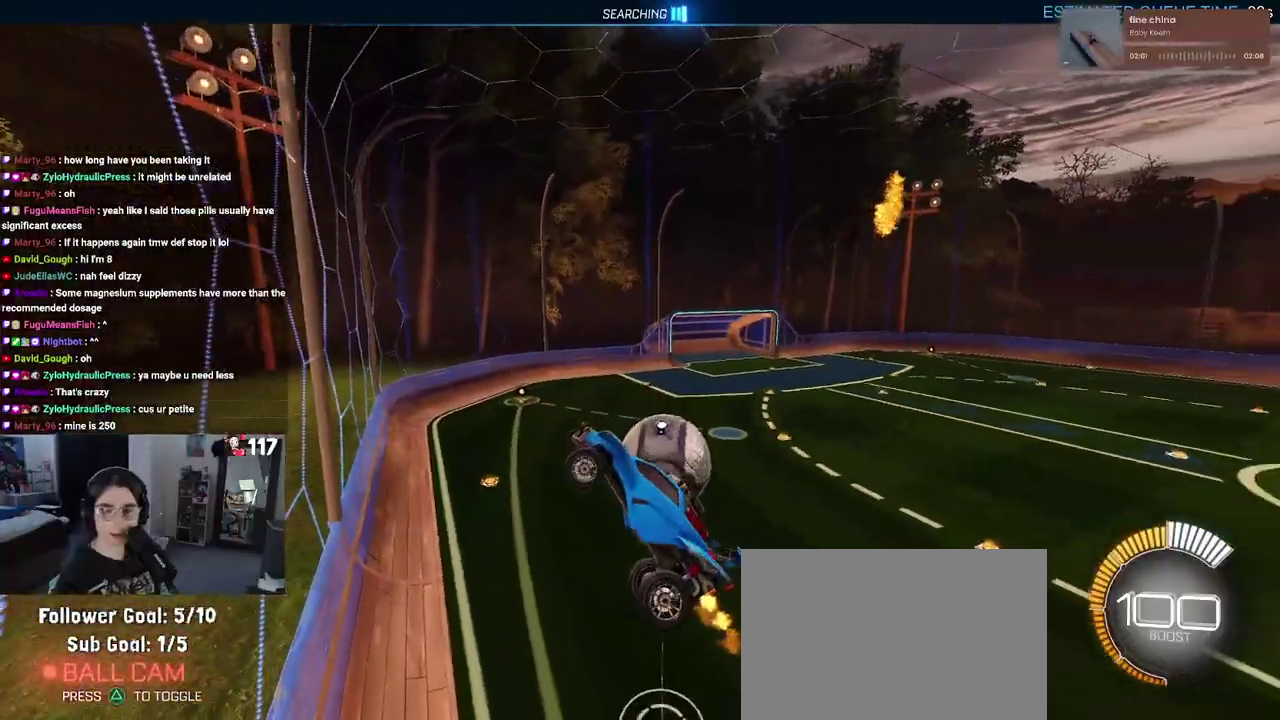
{"buttons": ["R2"], "left_stick": "center", "right_stick": "center"}
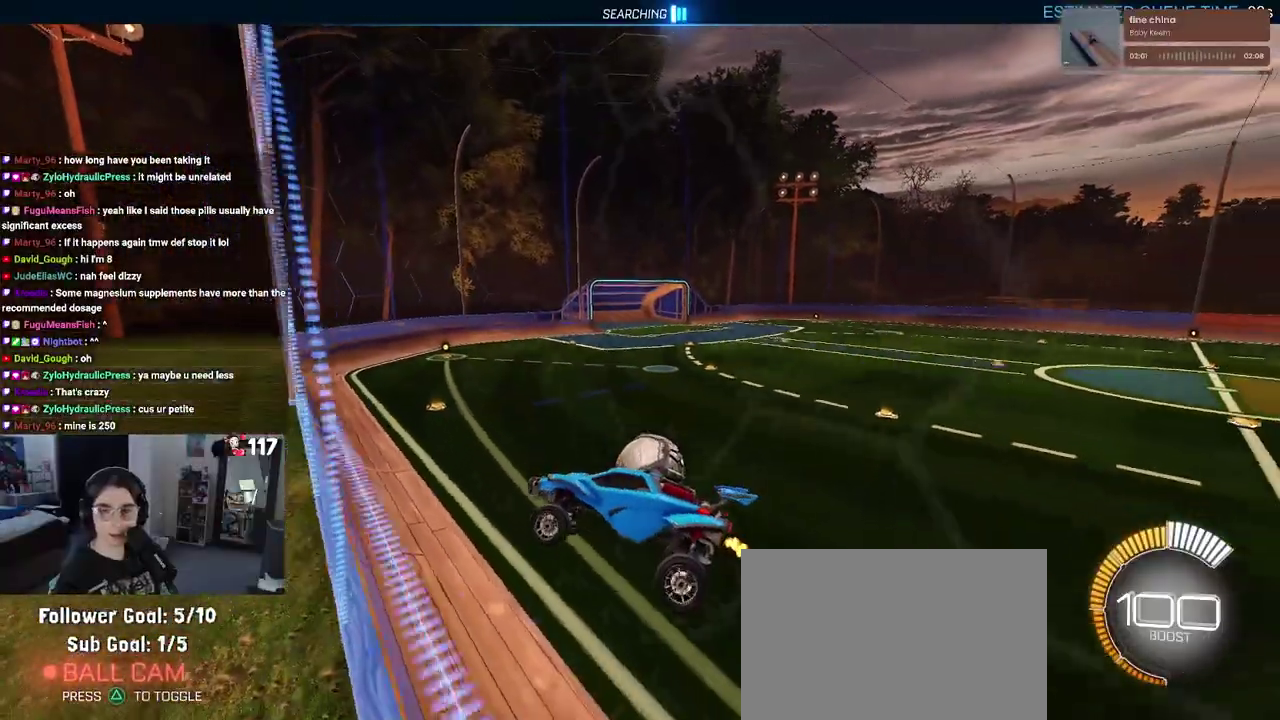
{"buttons": ["R2"], "left_stick": "up-right", "right_stick": "center"}
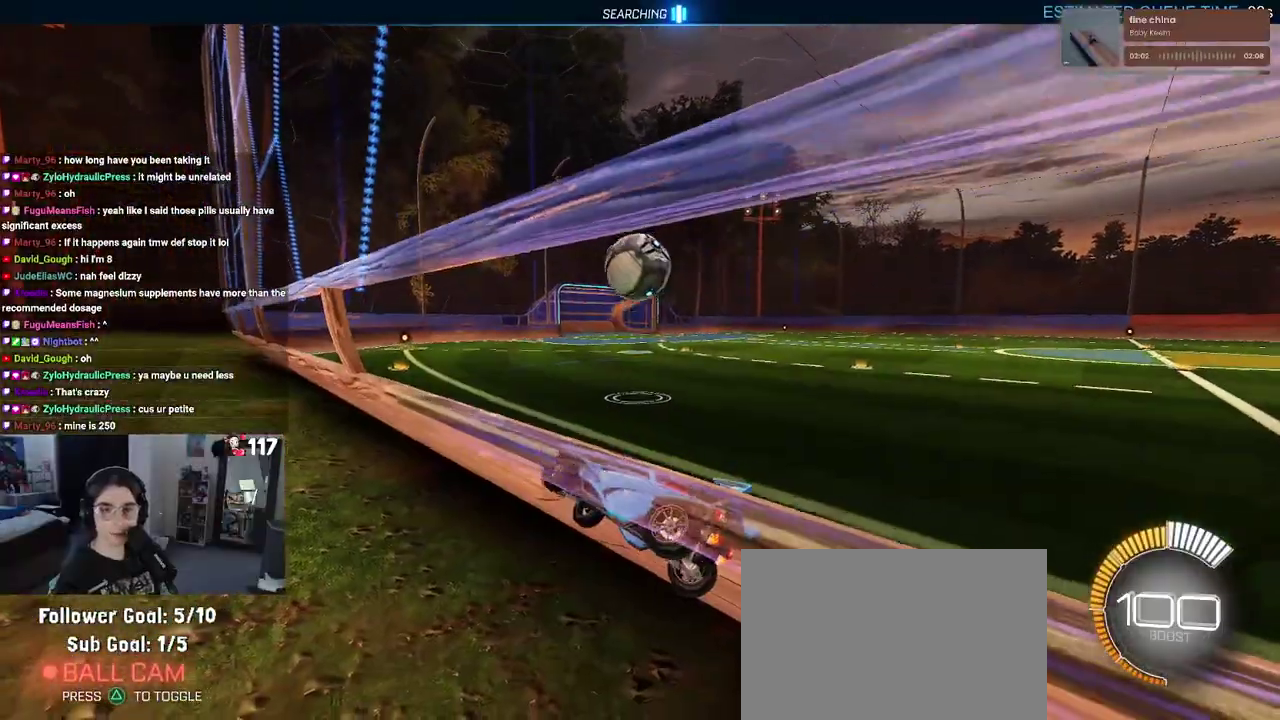
{"buttons": ["R2"], "left_stick": "up-right", "right_stick": "center", "events": [[133, "left_stick", "up"], [200, "left_stick", "up-right"]]}
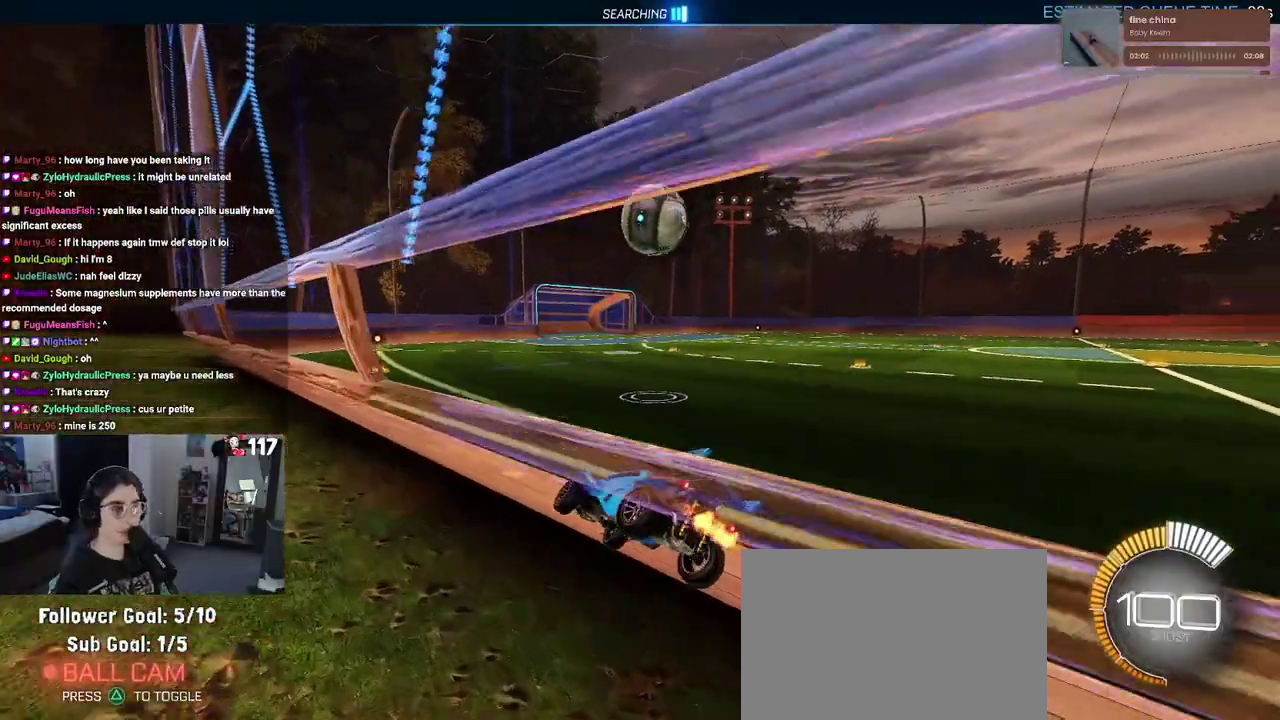
{"buttons": [], "left_stick": "center", "right_stick": "center"}
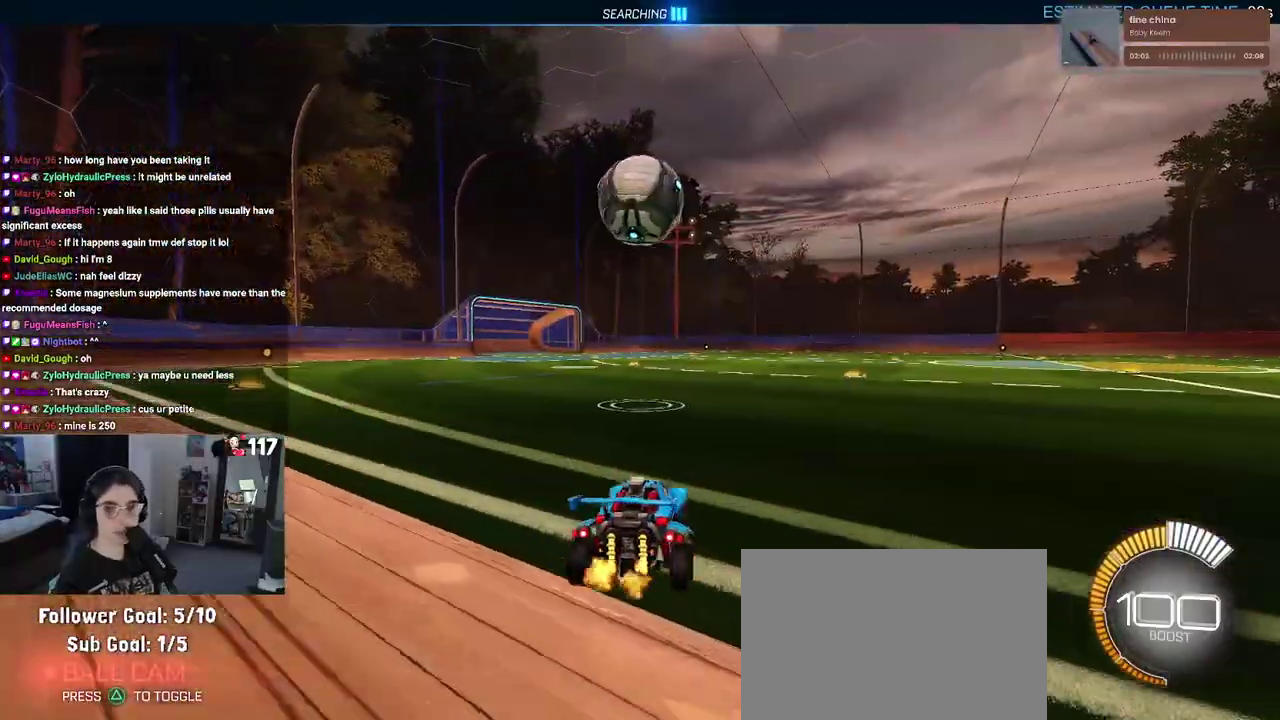
{"buttons": ["R2"], "left_stick": "up-left", "right_stick": "center"}
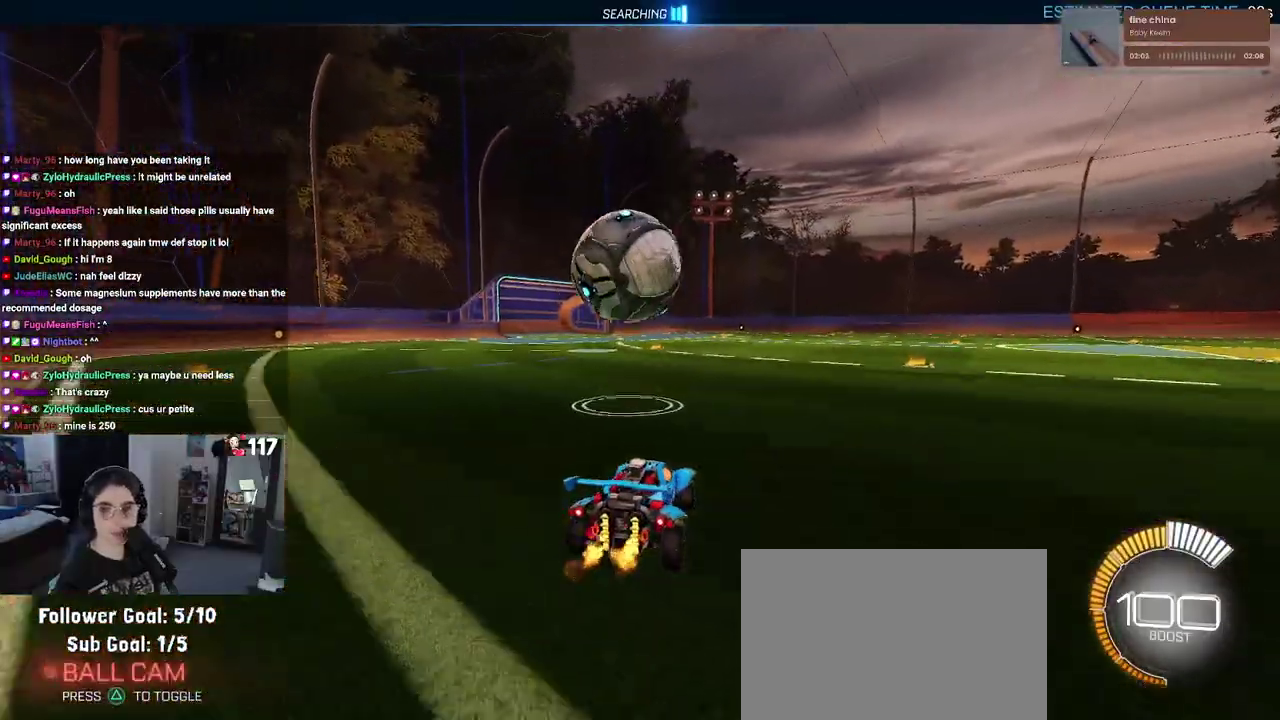
{"buttons": ["CROSS", "R2"], "left_stick": "right", "right_stick": "center", "events": [[200, "left_stick", "up"], [333, "CROSS", "down"], [400, "left_stick", "down-right"], [450, "left_stick", "right"]]}
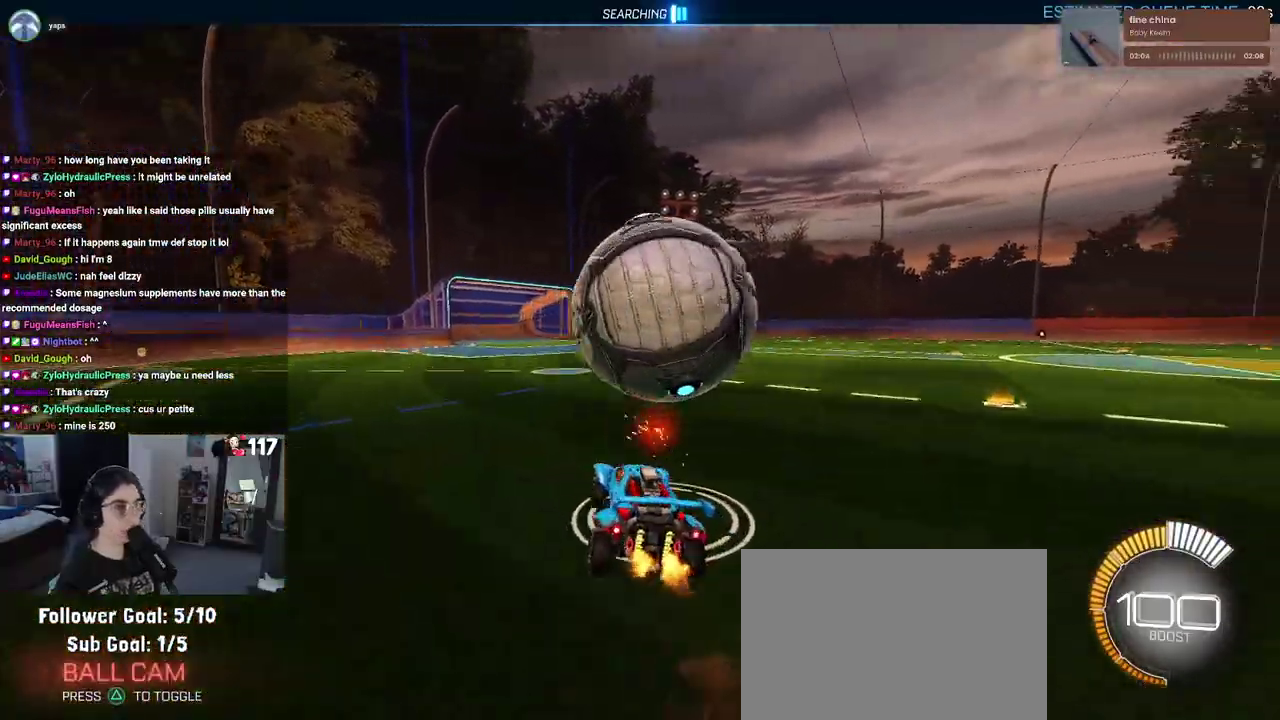
{"buttons": ["L1", "R1", "R2"], "left_stick": "up-left", "right_stick": "center", "events": [[33, "CROSS", "up"], [33, "R1", "down"], [117, "L1", "down"], [217, "left_stick", "up-right"], [333, "left_stick", "up"], [400, "left_stick", "up-left"]]}
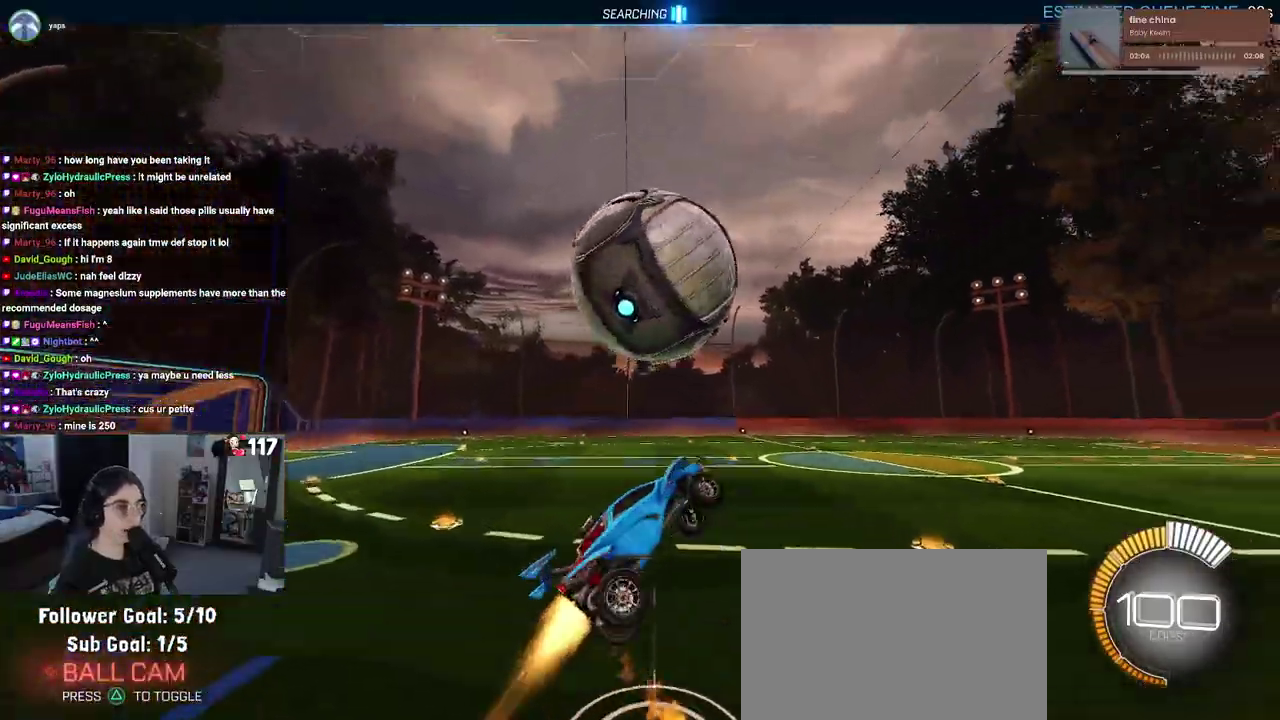
{"buttons": ["L1", "R1", "R2"], "left_stick": "up-left", "right_stick": "center", "events": [[50, "left_stick", "up"], [117, "left_stick", "up-right"], [350, "left_stick", "up"], [450, "left_stick", "up-left"]]}
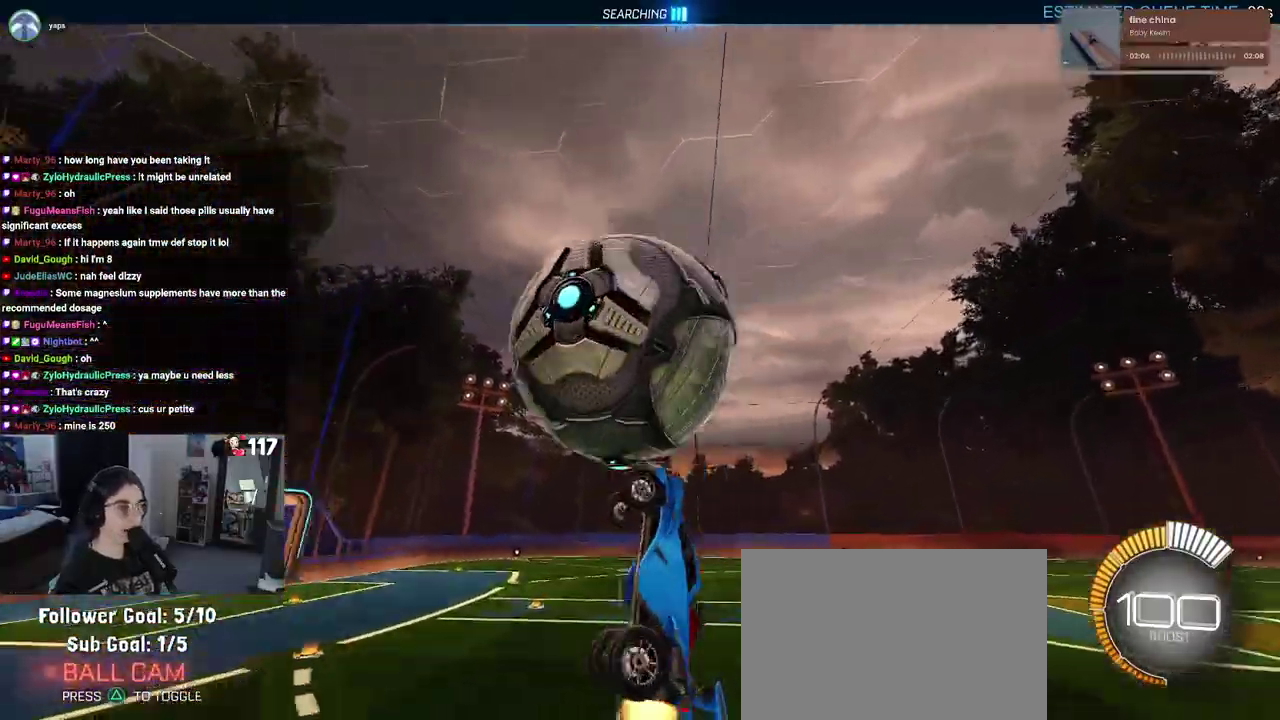
{"buttons": ["L1"], "left_stick": "up-right", "right_stick": "center", "events": [[100, "left_stick", "left"], [117, "R1", "up"], [283, "left_stick", "center"], [367, "R2", "up"], [383, "left_stick", "right"], [467, "left_stick", "up-right"]]}
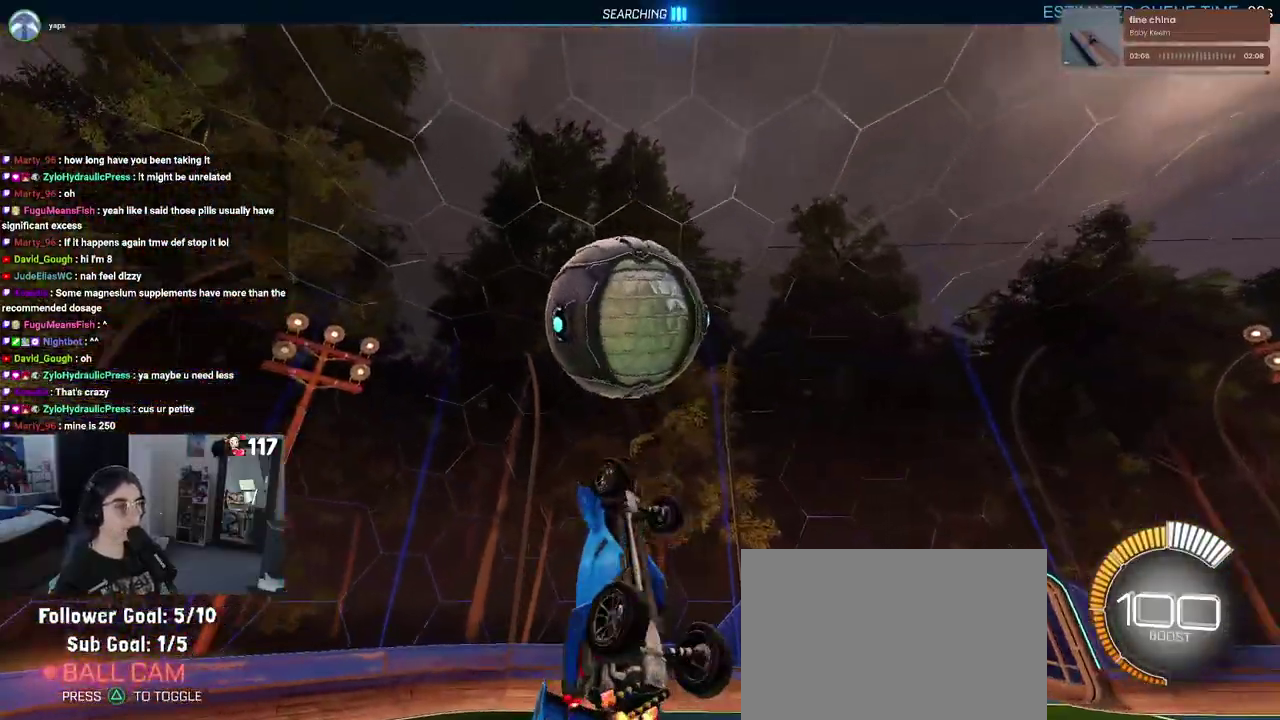
{"buttons": ["L1"], "left_stick": "right", "right_stick": "center", "events": [[67, "R1", "down"], [233, "left_stick", "center"], [367, "left_stick", "down"], [433, "left_stick", "down-right"], [483, "R1", "up"], [483, "left_stick", "right"]]}
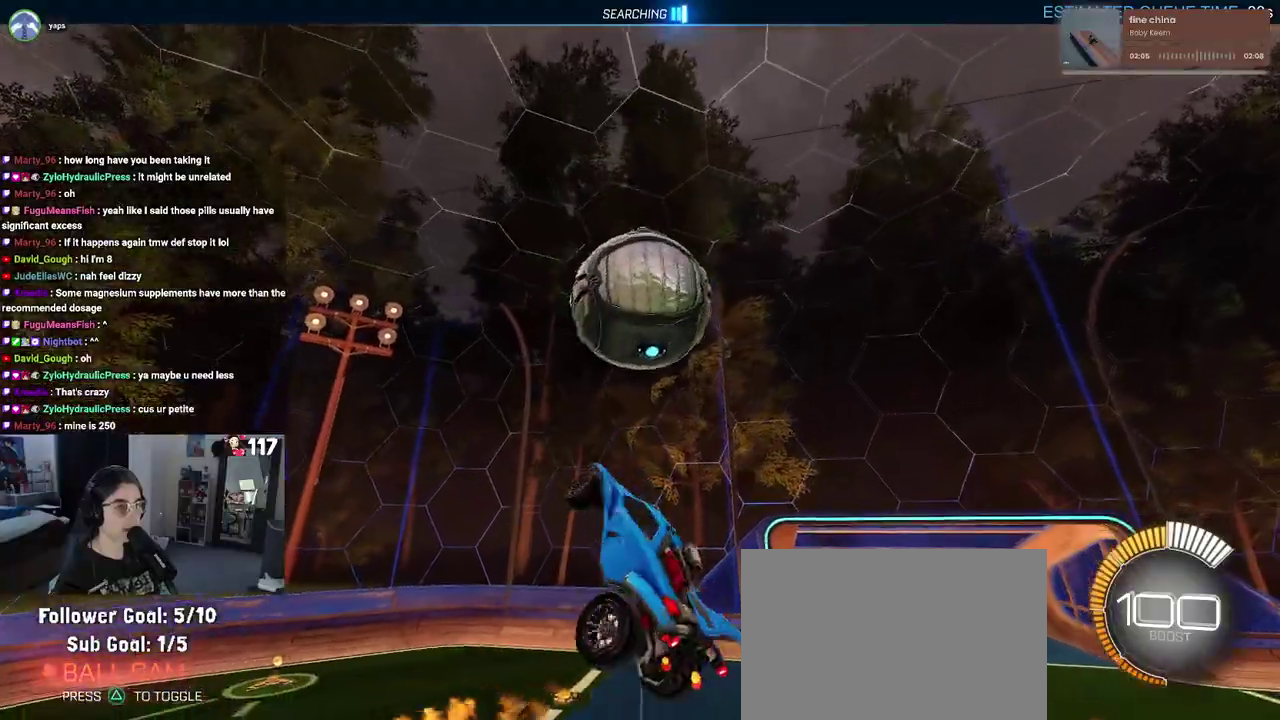
{"buttons": ["L1"], "left_stick": "left", "right_stick": "center", "events": [[50, "left_stick", "up-right"], [100, "left_stick", "up"], [183, "left_stick", "up-left"], [233, "R1", "down"], [350, "left_stick", "left"], [383, "R1", "up"]]}
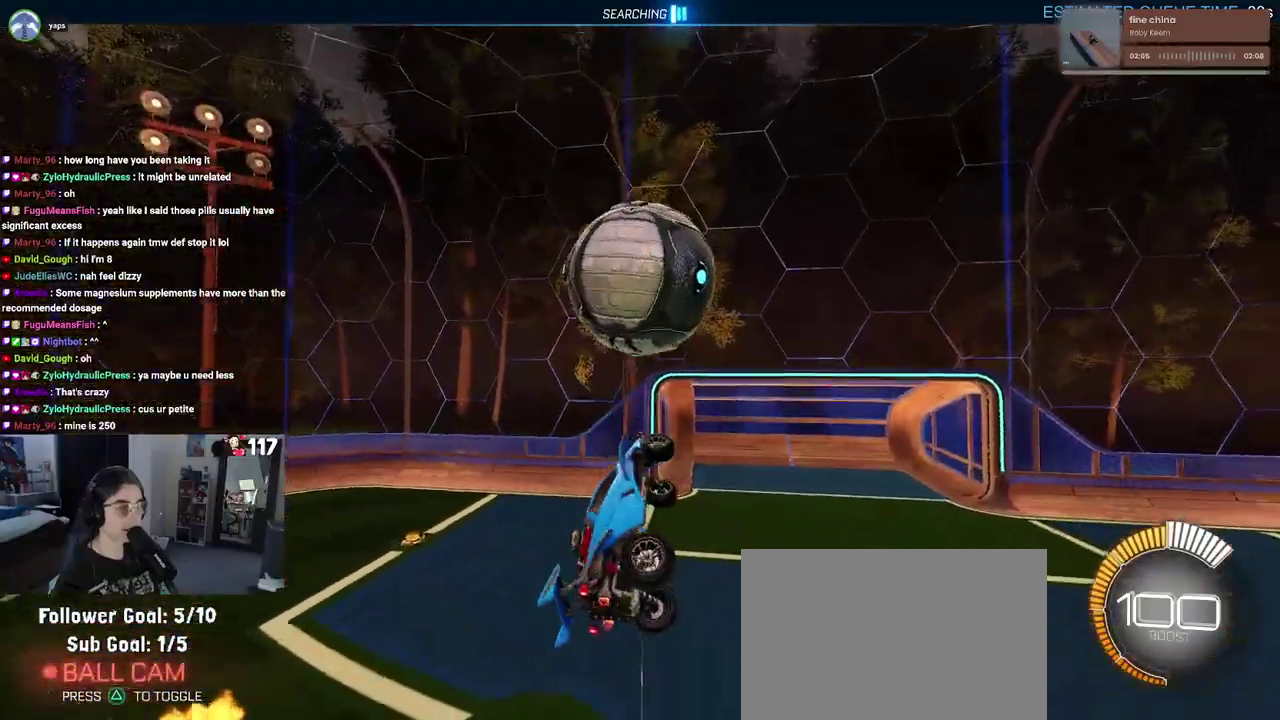
{"buttons": ["R1"], "left_stick": "center", "right_stick": "center", "events": [[33, "R1", "down"], [50, "left_stick", "down-left"], [133, "L1", "up"], [133, "left_stick", "down"], [267, "left_stick", "center"]]}
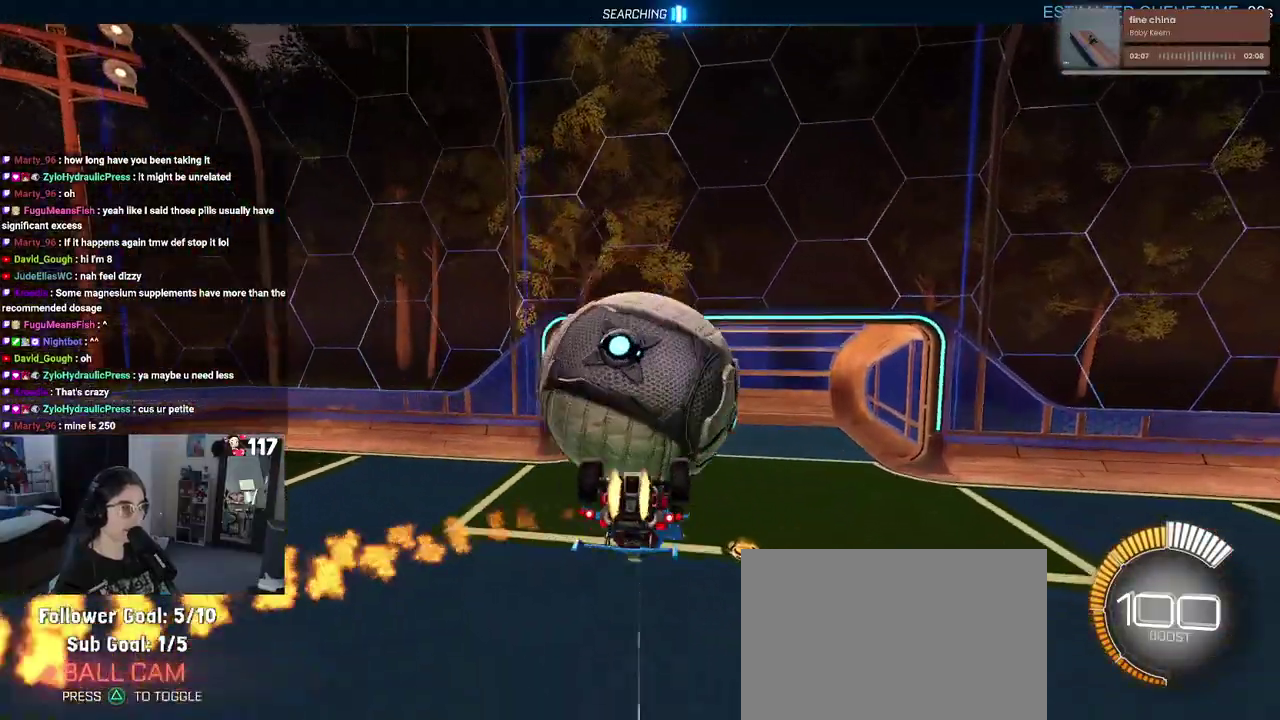
{"buttons": [], "left_stick": "down", "right_stick": "center", "events": [[17, "left_stick", "up"], [117, "CROSS", "down"], [150, "R1", "up"], [200, "CROSS", "up"], [217, "left_stick", "down"]]}